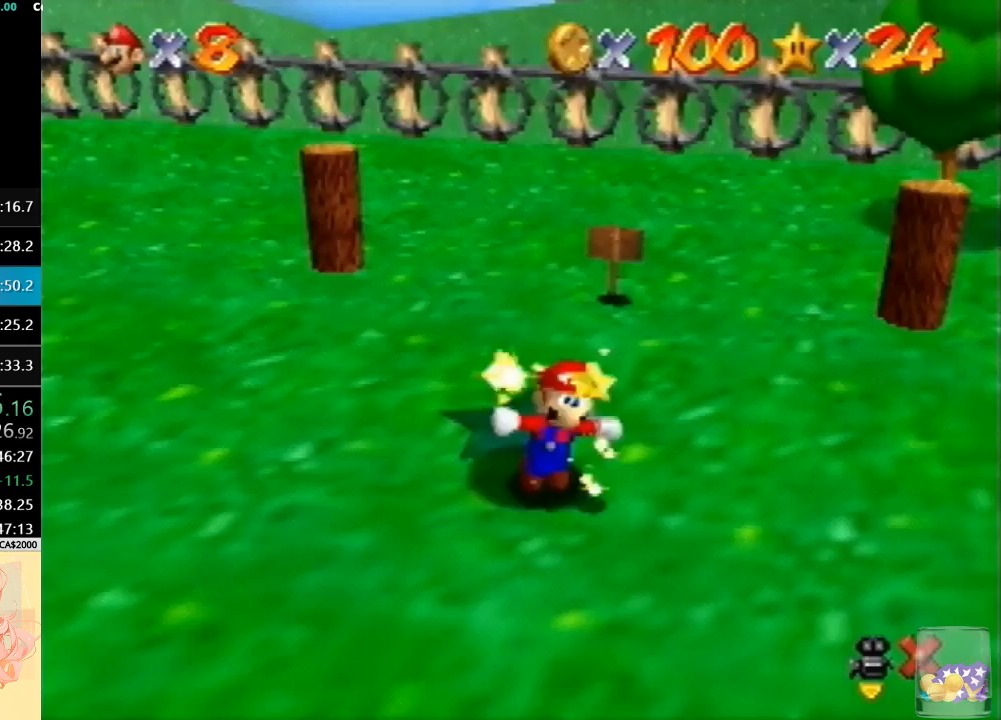
Gameplay with a controller (Nintendo layout); each line is a JSON object with the inputs held at the frame after it. "button_events" lists button changes between this image and that frame as [ms after this image, input, new state], when the widget could be followed in between (sticks are given only as held states). Not read: L3 R3.
{"buttons": [], "left_stick": "center", "button_events": []}
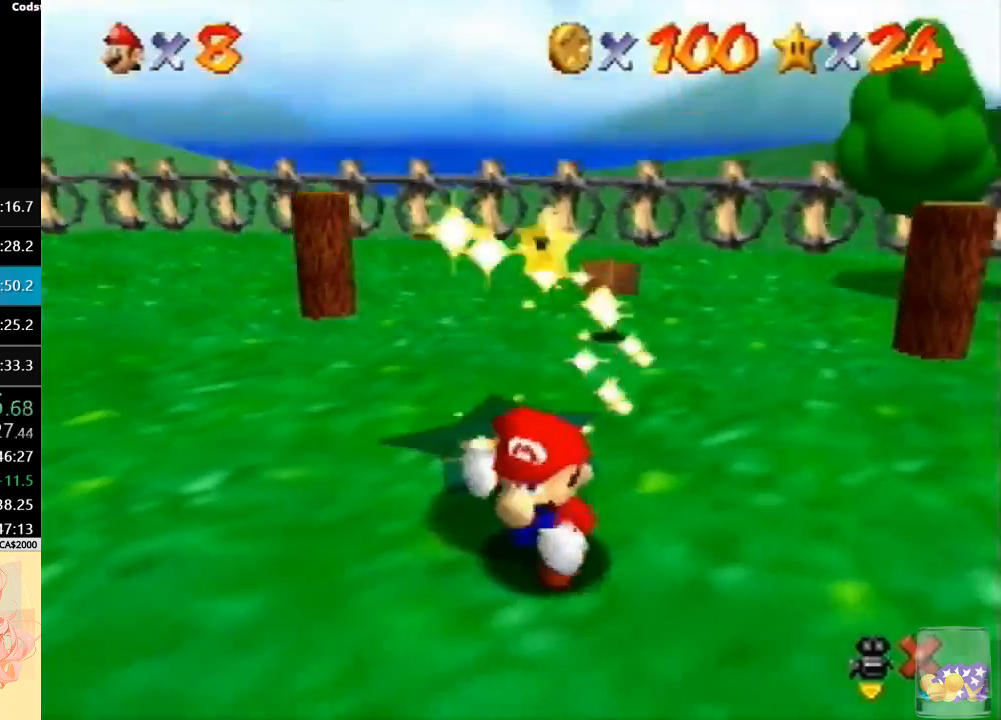
{"buttons": [], "left_stick": "center", "button_events": []}
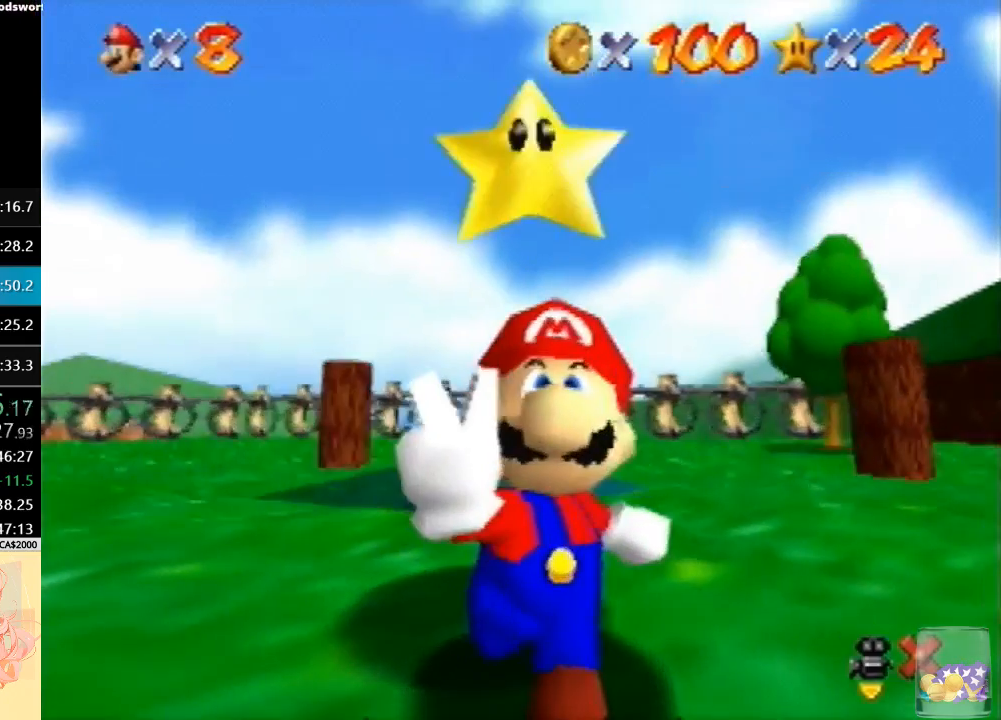
{"buttons": [], "left_stick": "center", "button_events": []}
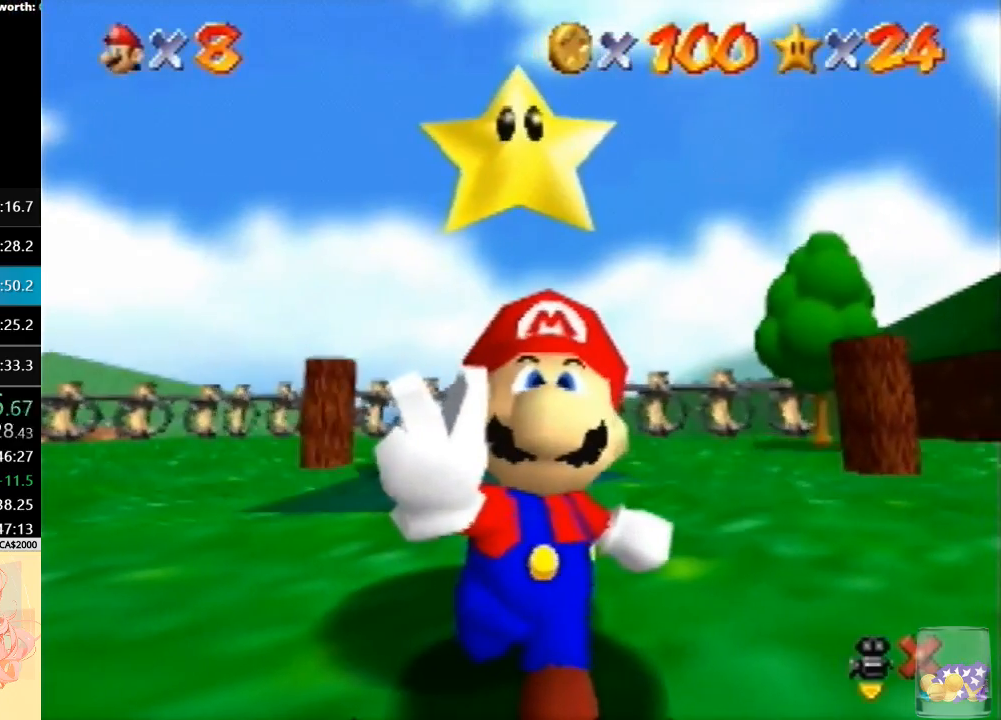
{"buttons": [], "left_stick": "center", "button_events": []}
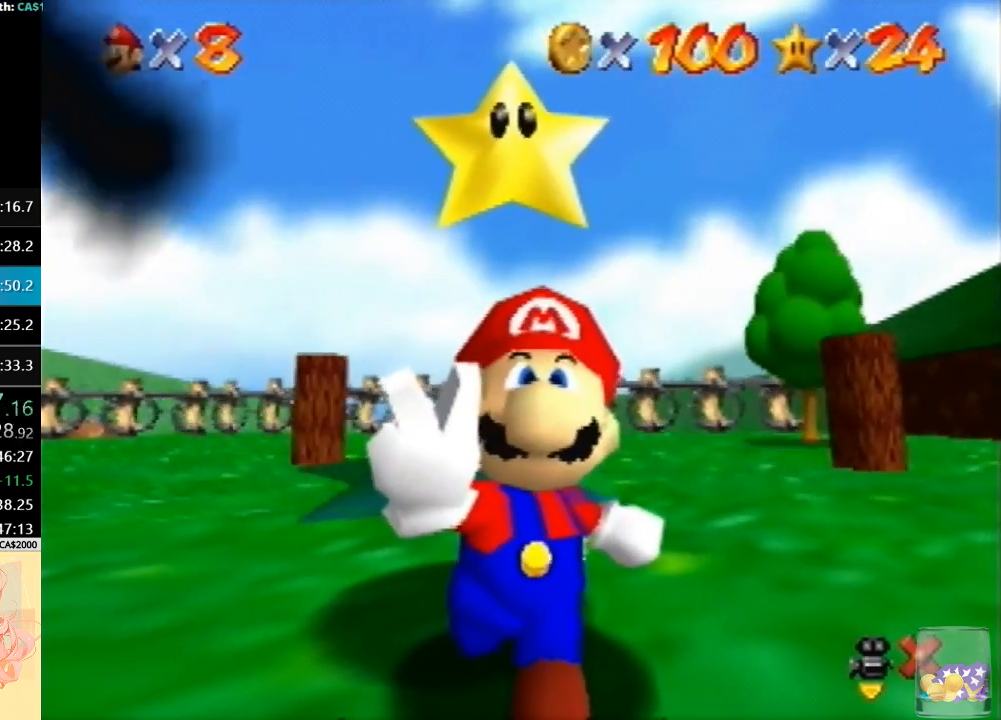
{"buttons": [], "left_stick": "center", "button_events": []}
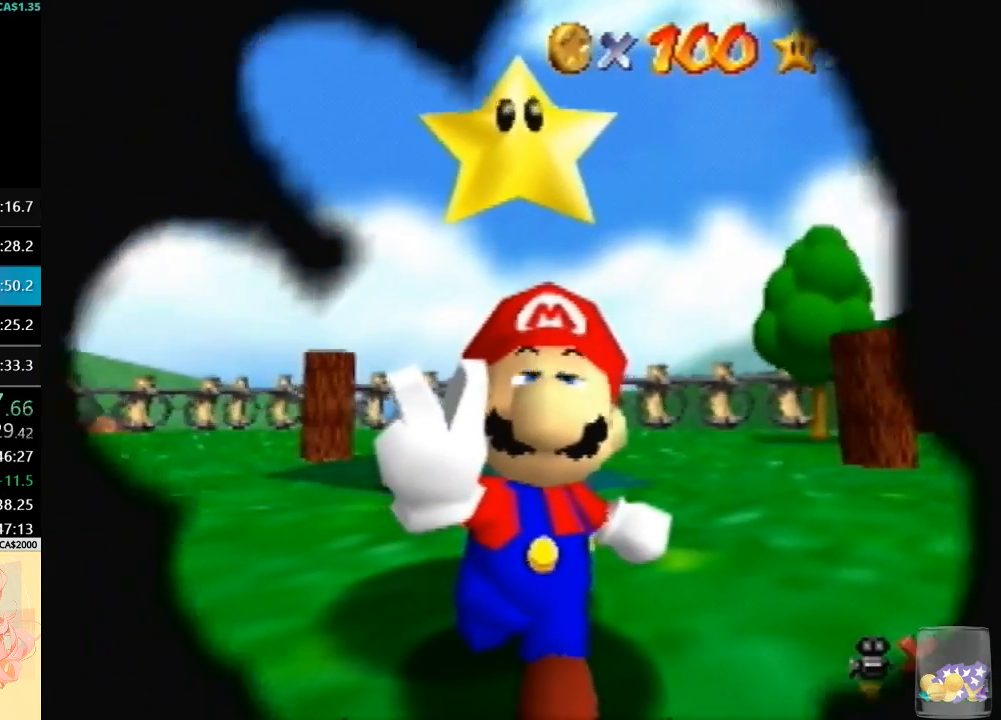
{"buttons": [], "left_stick": "center", "button_events": []}
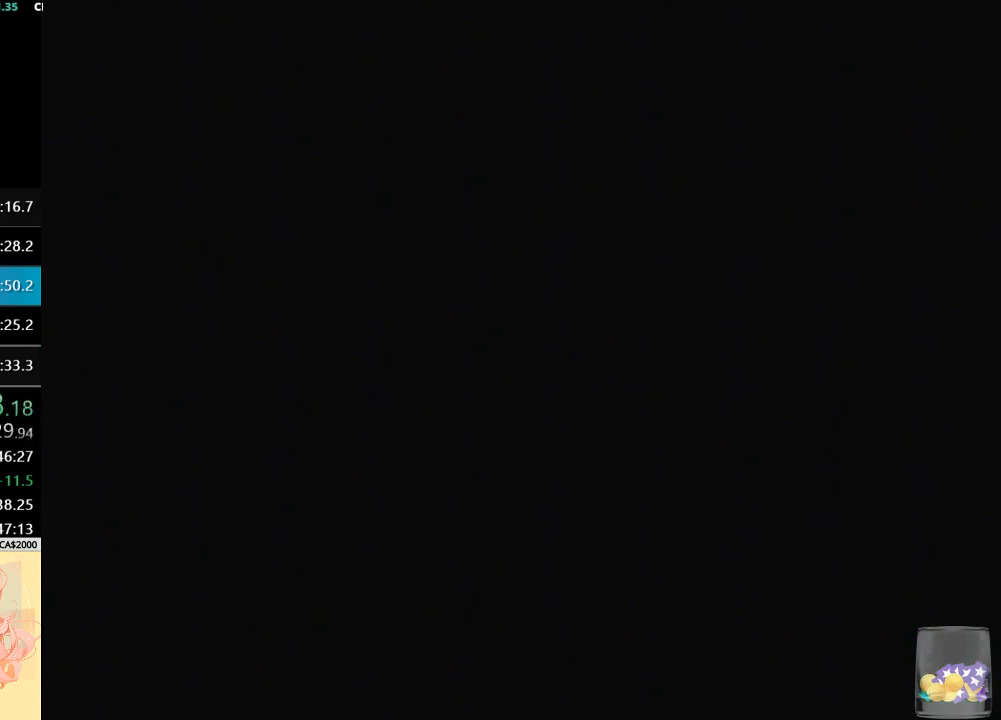
{"buttons": [], "left_stick": "center", "button_events": []}
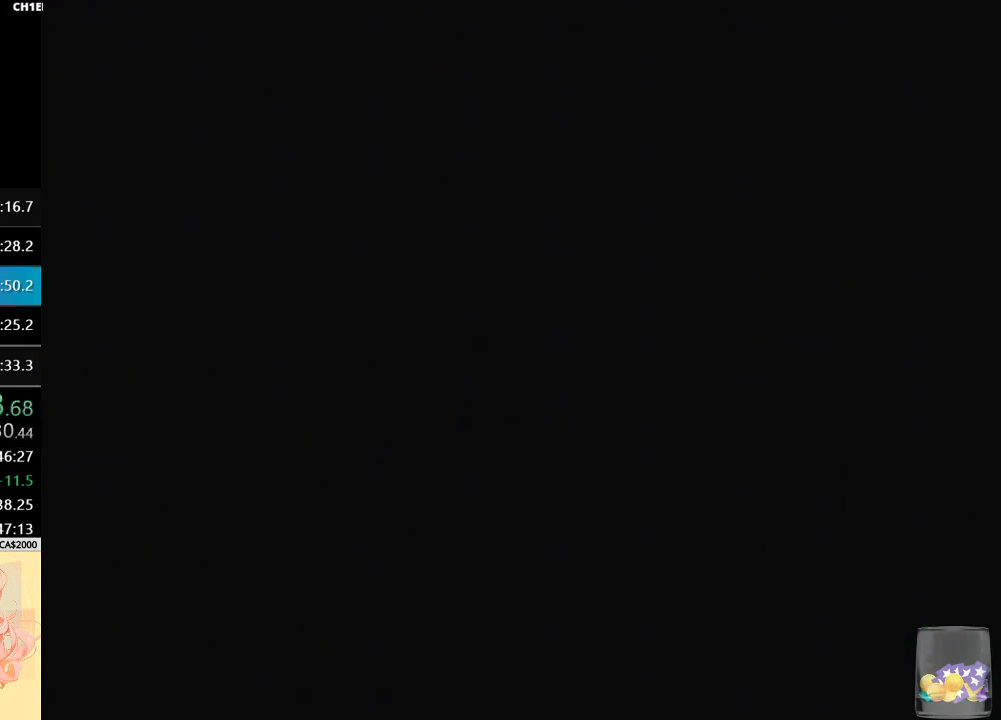
{"buttons": [], "left_stick": "center", "button_events": []}
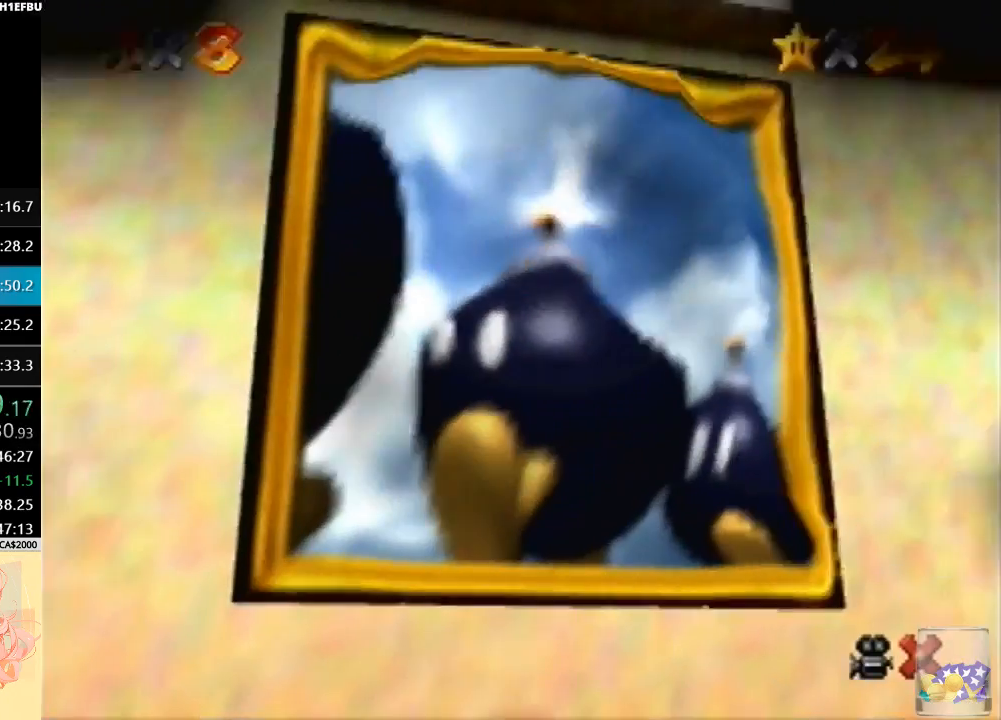
{"buttons": [], "left_stick": "center", "button_events": []}
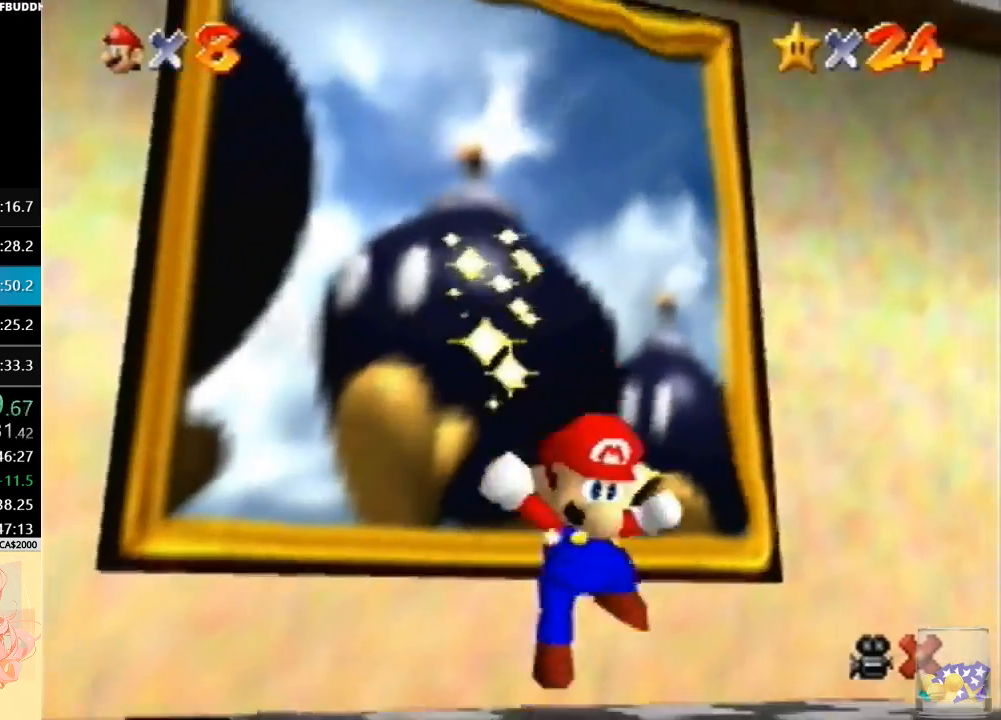
{"buttons": [], "left_stick": "center", "button_events": [[33, "A", "down"], [167, "A", "up"], [400, "A", "down"], [500, "A", "up"]]}
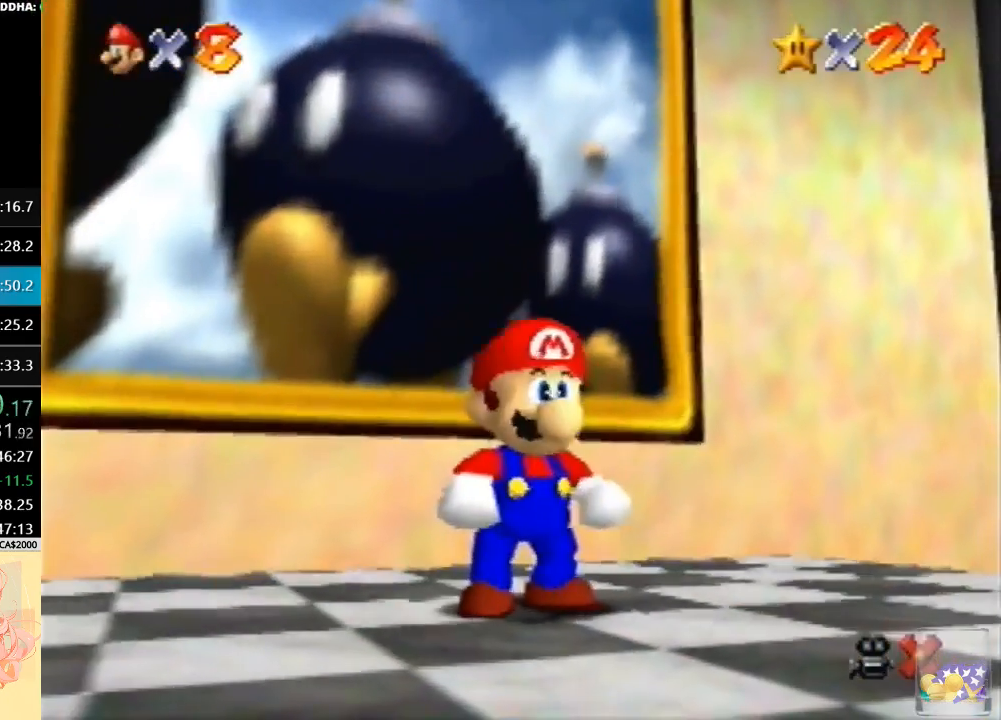
{"buttons": ["A"], "left_stick": "center", "button_events": [[67, "A", "down"], [167, "A", "up"], [233, "A", "down"], [367, "A", "up"], [433, "A", "down"]]}
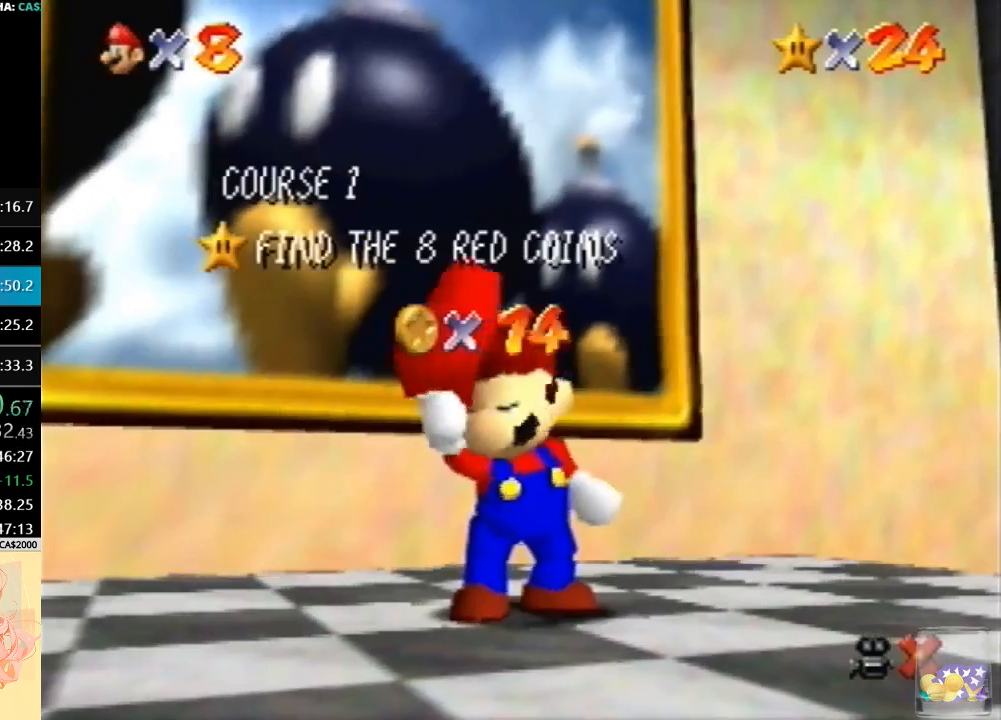
{"buttons": [], "left_stick": "center", "button_events": [[67, "A", "up"], [167, "A", "down"], [267, "A", "up"], [367, "A", "down"], [500, "A", "up"]]}
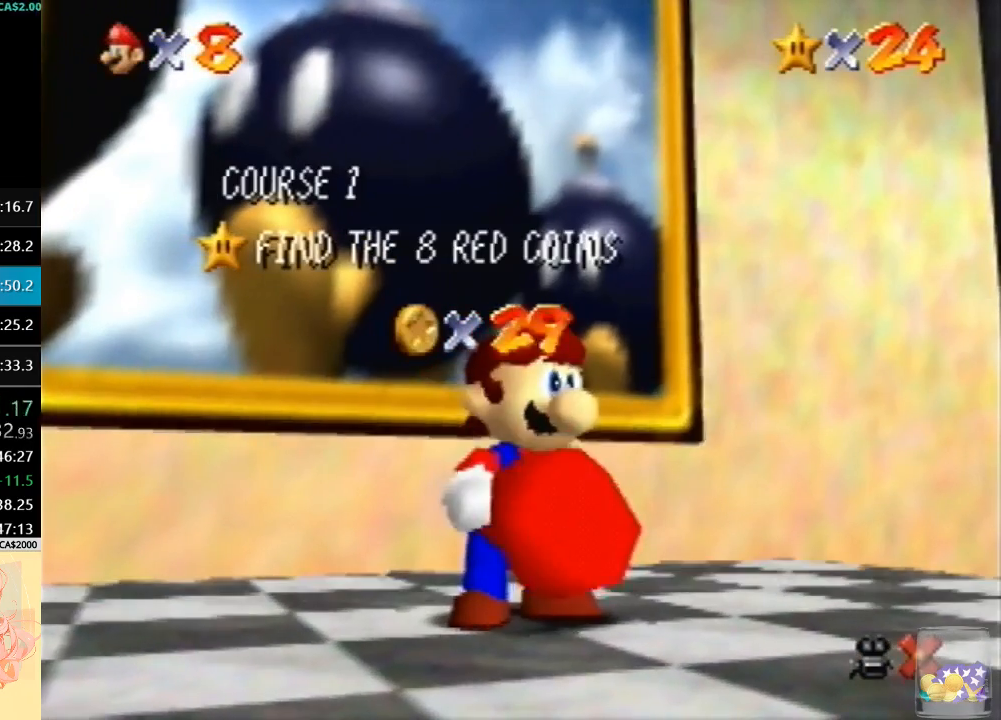
{"buttons": [], "left_stick": "center", "button_events": [[67, "A", "down"], [200, "A", "up"], [267, "A", "down"], [400, "A", "up"]]}
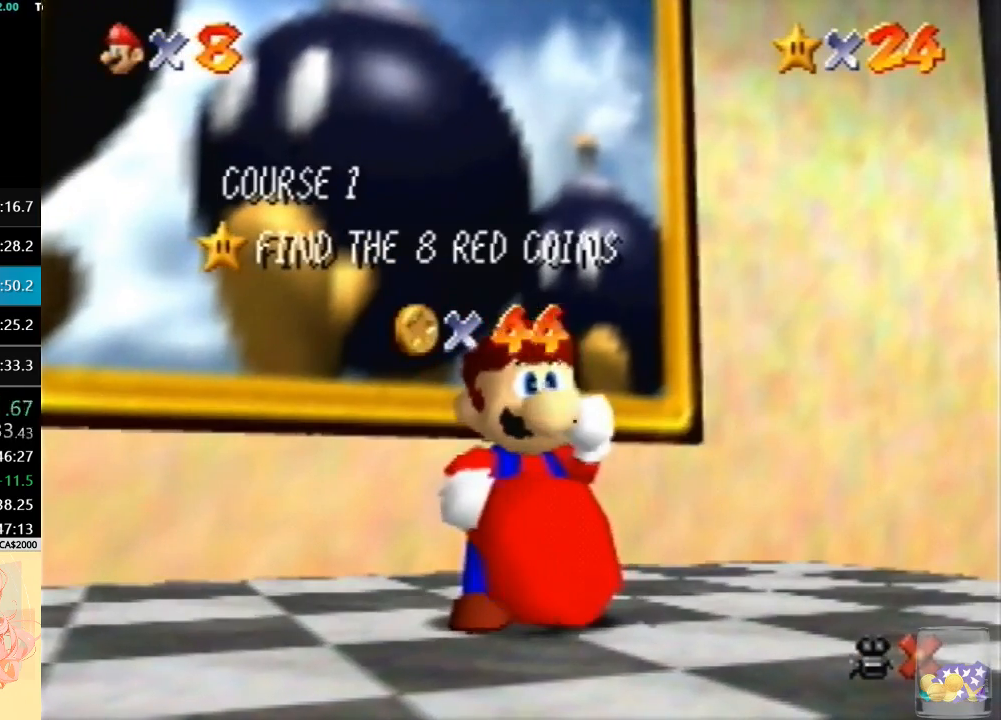
{"buttons": [], "left_stick": "center", "button_events": [[33, "A", "down"], [167, "A", "up"]]}
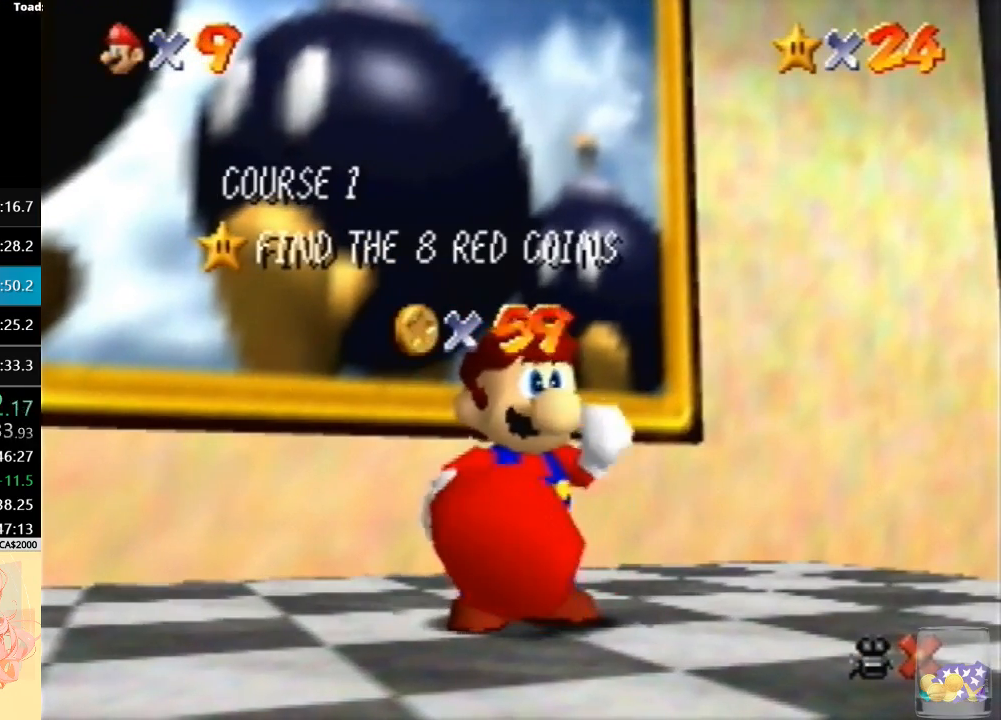
{"buttons": [], "left_stick": "center", "button_events": []}
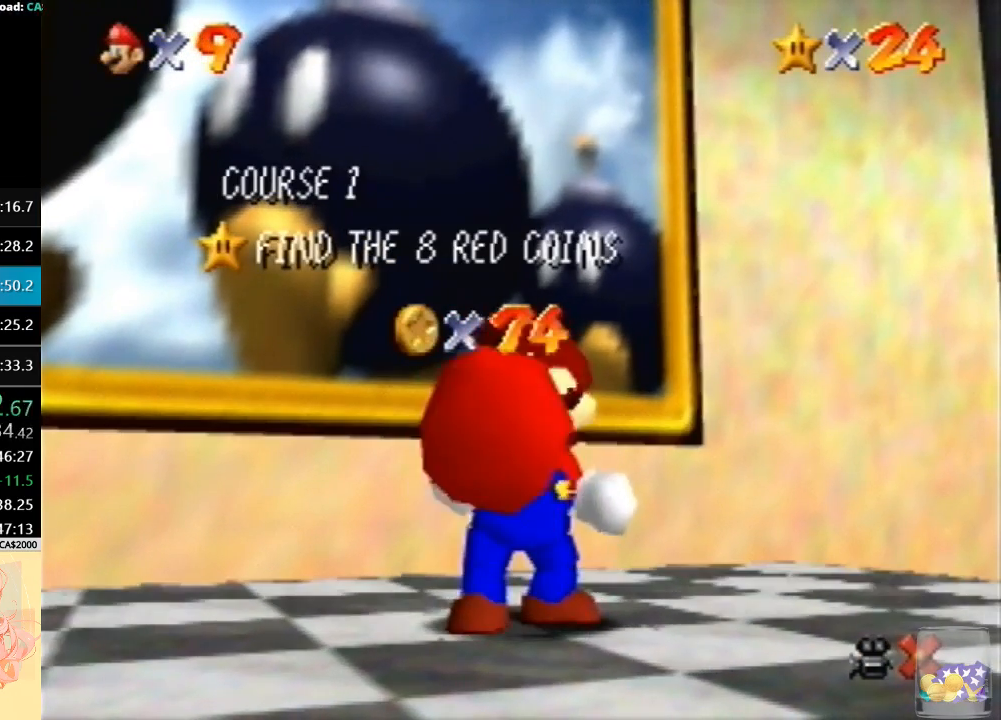
{"buttons": [], "left_stick": "center", "button_events": []}
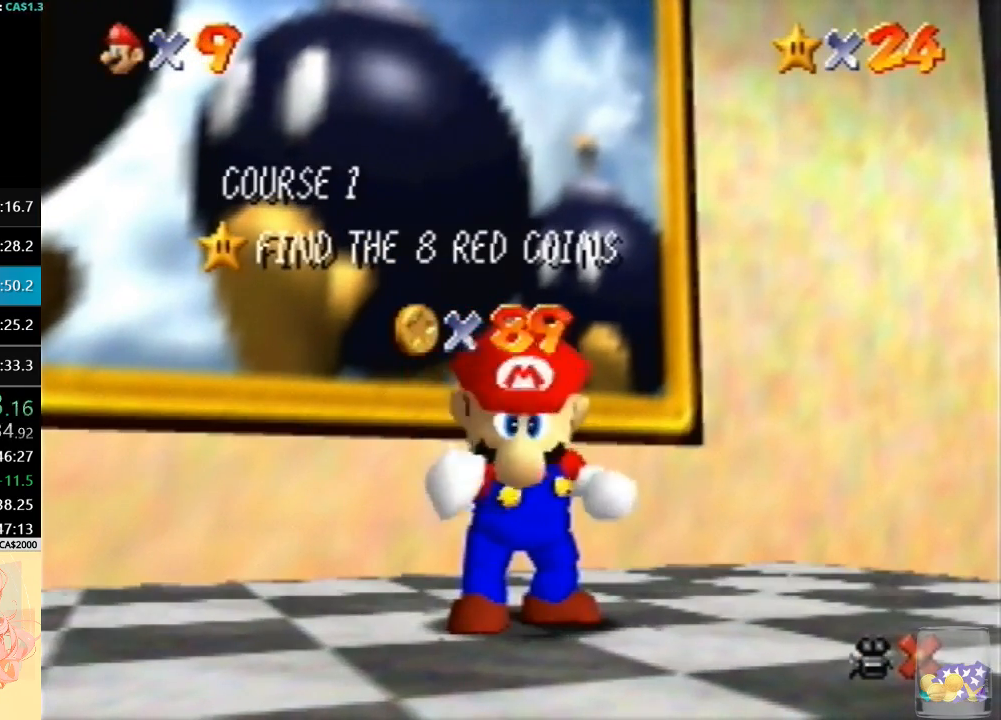
{"buttons": [], "left_stick": "down", "button_events": []}
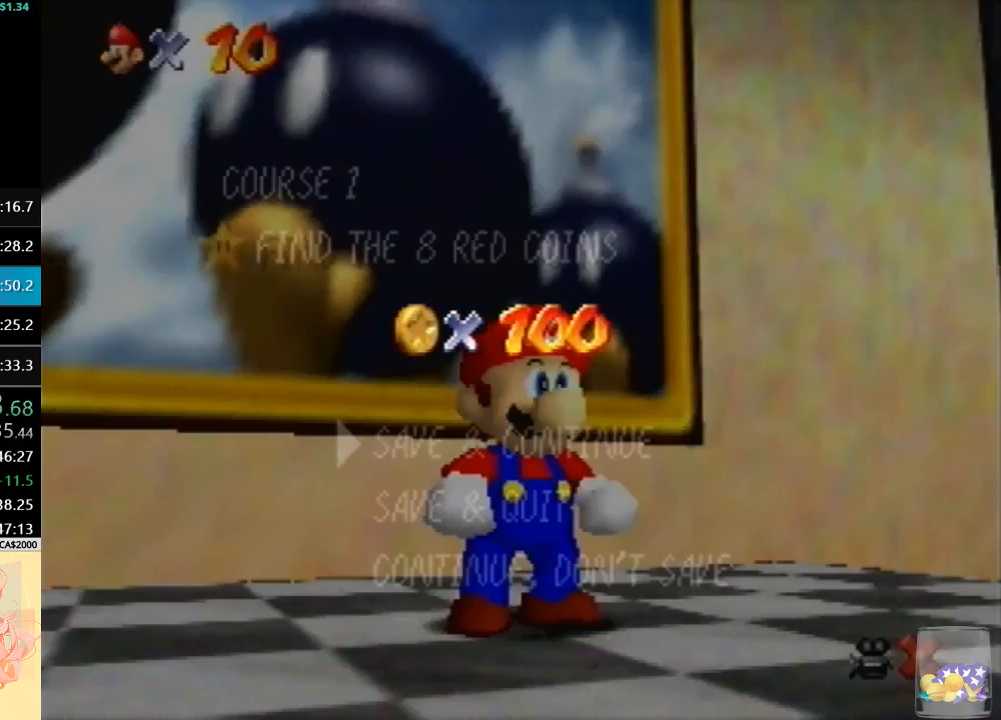
{"buttons": [], "left_stick": "up-left", "button_events": [[200, "A", "down"], [333, "A", "up"]]}
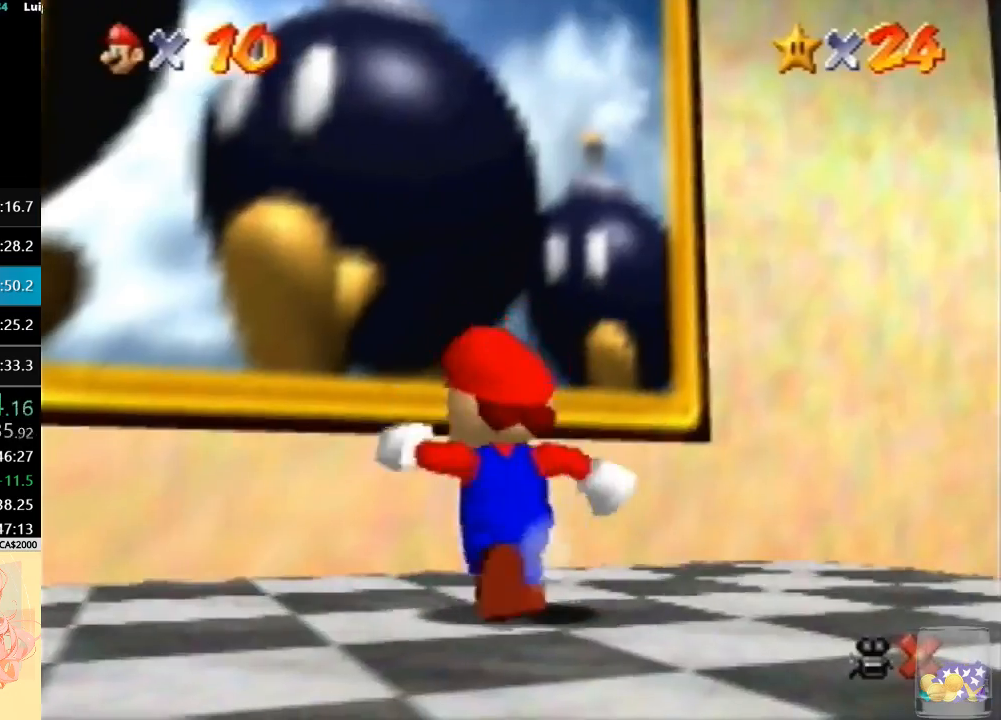
{"buttons": [], "left_stick": "up-left", "button_events": [[233, "A", "down"], [400, "A", "up"]]}
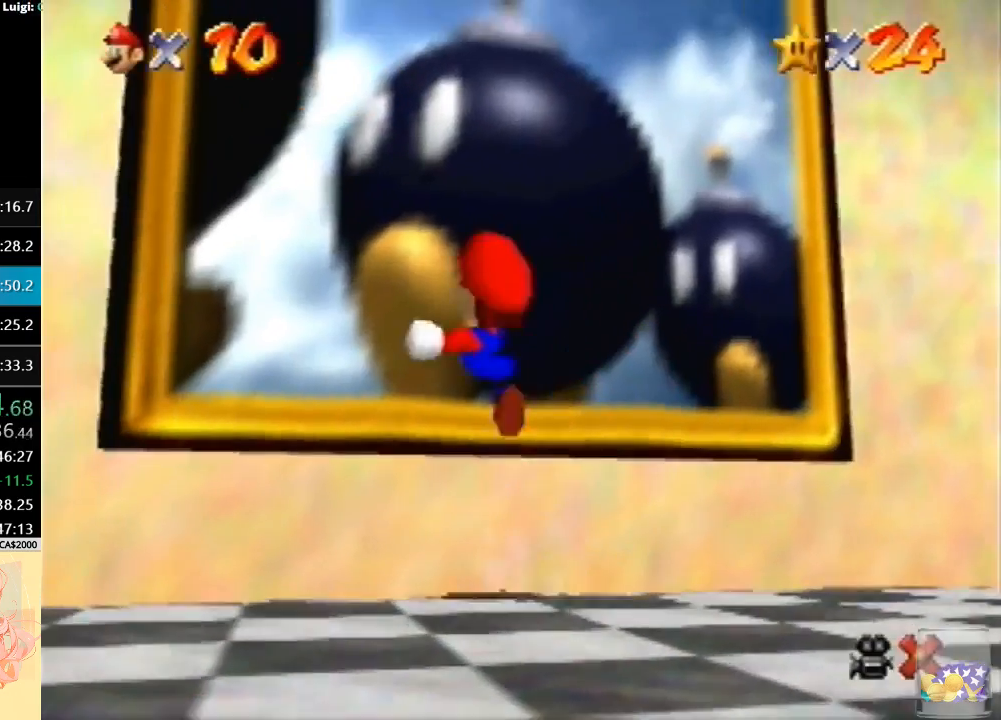
{"buttons": [], "left_stick": "center", "button_events": [[133, "A", "down"], [300, "A", "up"], [367, "A", "down"], [500, "A", "up"]]}
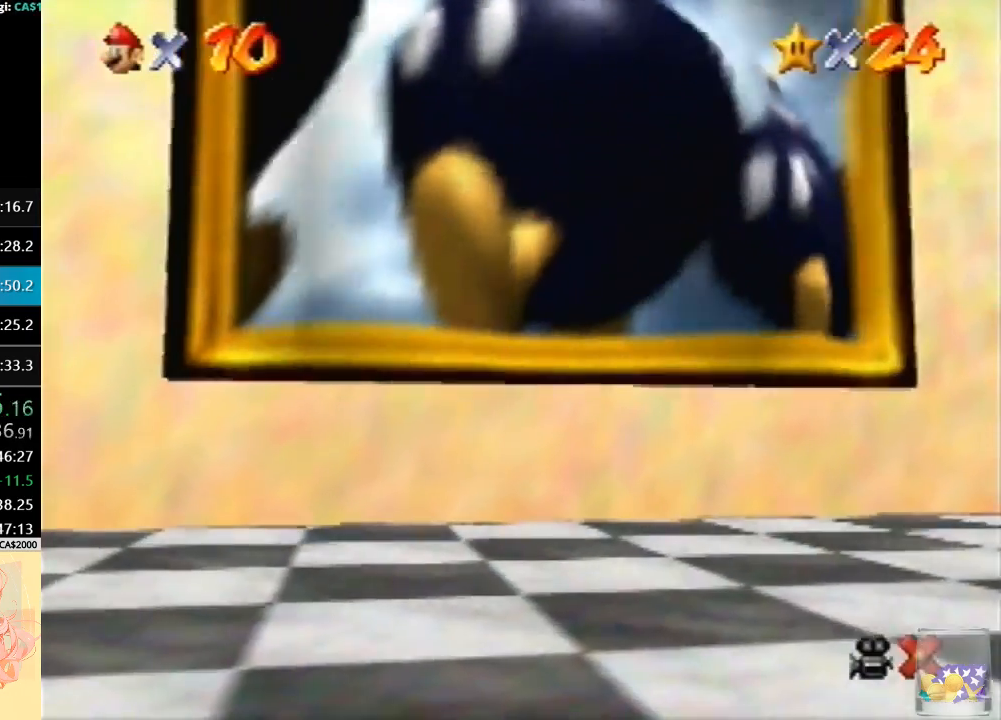
{"buttons": ["A"], "left_stick": "center", "button_events": [[67, "A", "down"], [167, "A", "up"], [233, "A", "down"], [333, "A", "up"], [433, "A", "down"]]}
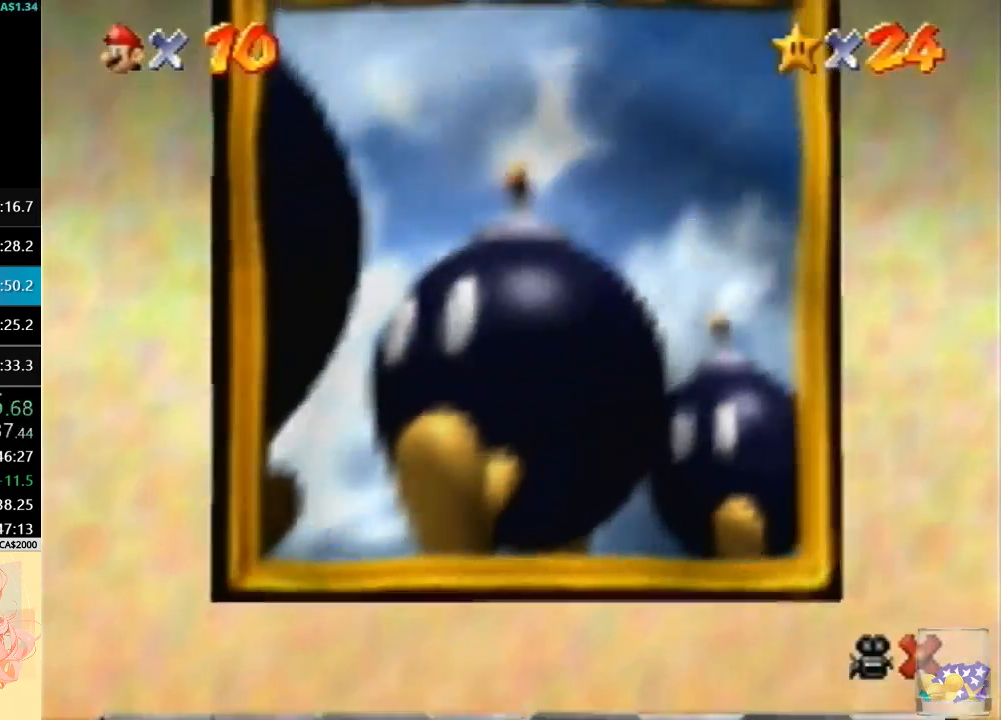
{"buttons": ["A"], "left_stick": "center", "button_events": [[33, "A", "up"], [100, "A", "down"], [200, "A", "up"], [267, "A", "down"], [367, "A", "up"], [433, "A", "down"]]}
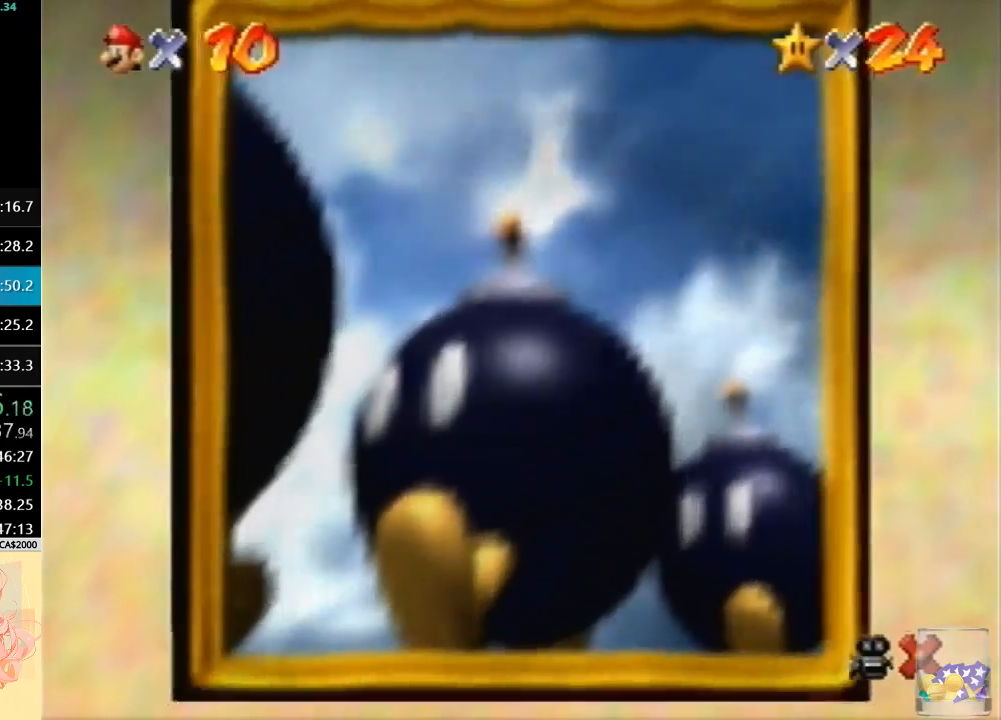
{"buttons": [], "left_stick": "center", "button_events": [[33, "A", "up"], [100, "A", "down"], [167, "A", "up"], [233, "A", "down"], [333, "A", "up"], [400, "A", "down"], [500, "A", "up"]]}
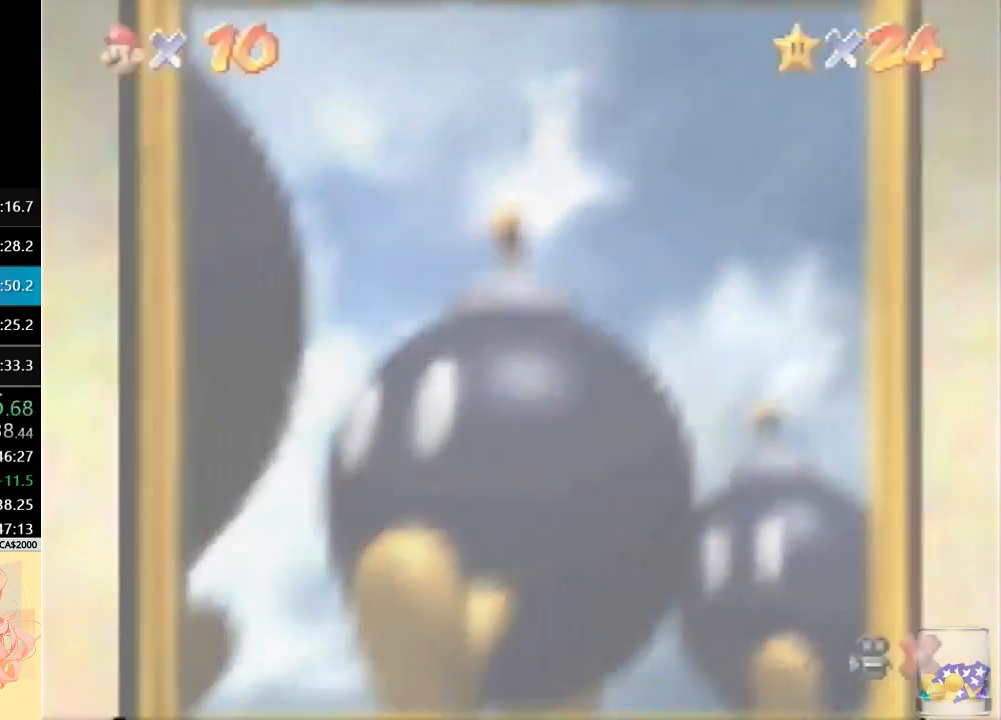
{"buttons": [], "left_stick": "center", "button_events": [[67, "A", "down"], [133, "A", "up"], [200, "A", "down"], [300, "A", "up"], [367, "A", "down"], [467, "A", "up"]]}
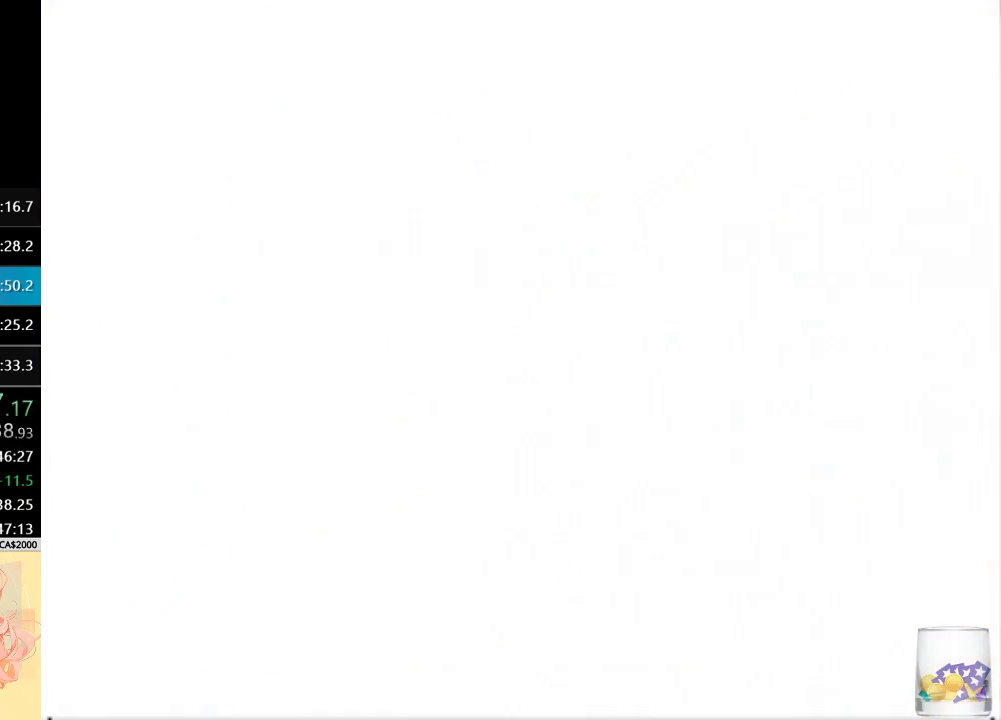
{"buttons": [], "left_stick": "center", "button_events": [[233, "A", "down"], [300, "A", "up"], [367, "A", "down"], [433, "A", "up"]]}
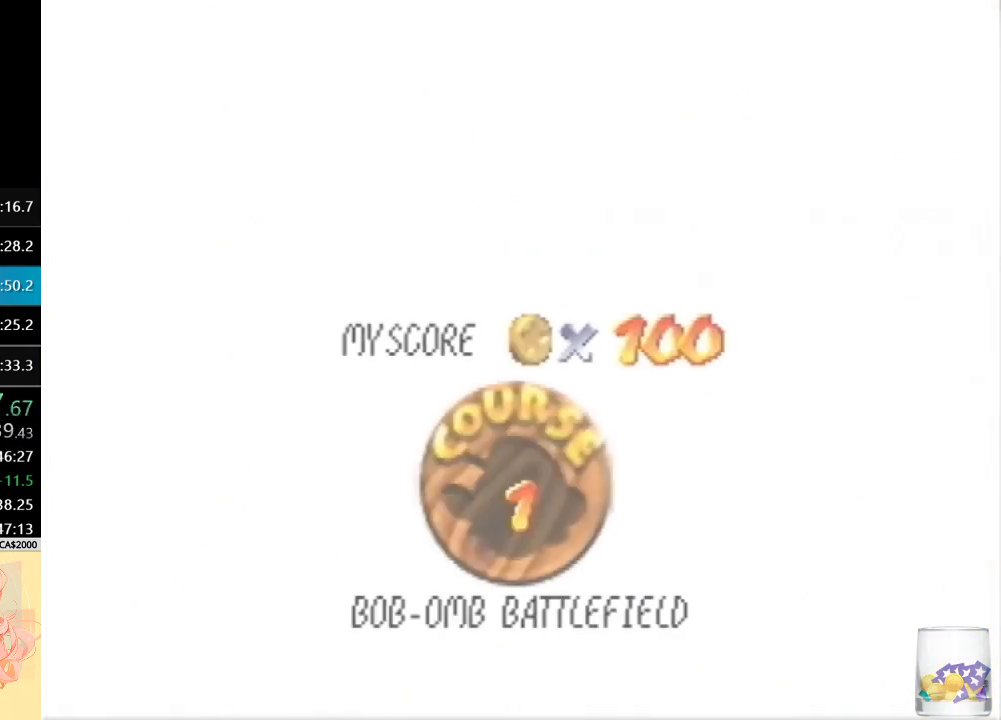
{"buttons": ["A"], "left_stick": "center", "button_events": [[33, "A", "down"], [100, "A", "up"], [300, "A", "down"], [400, "A", "up"], [467, "A", "down"]]}
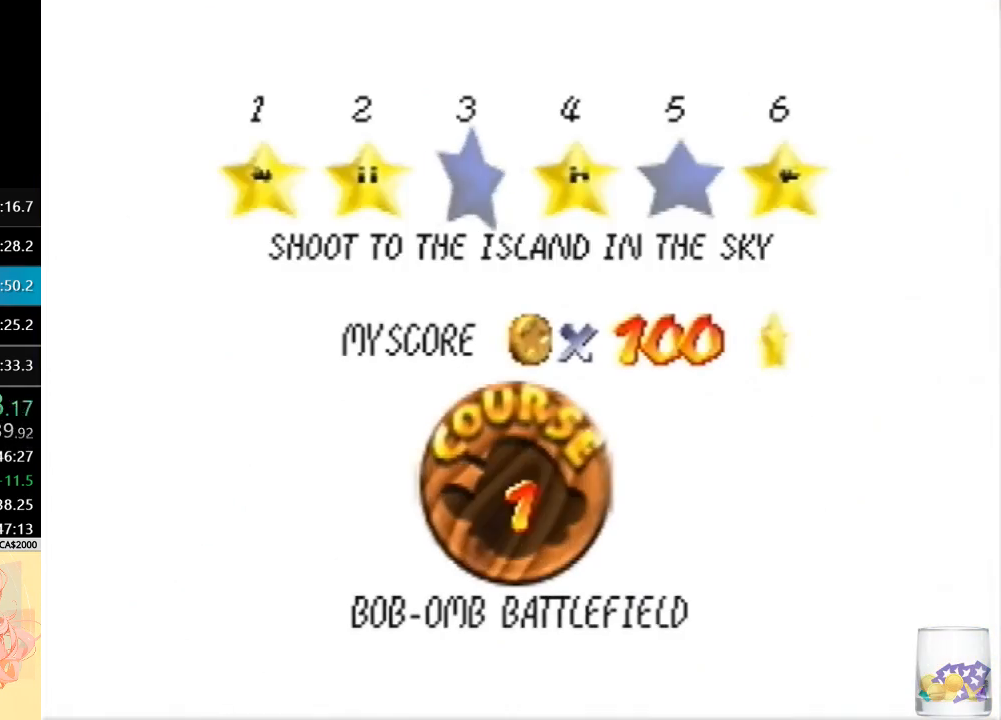
{"buttons": [], "left_stick": "center", "button_events": [[33, "A", "up"], [133, "A", "down"], [200, "A", "up"], [267, "A", "down"], [333, "A", "up"], [400, "A", "down"], [500, "A", "up"]]}